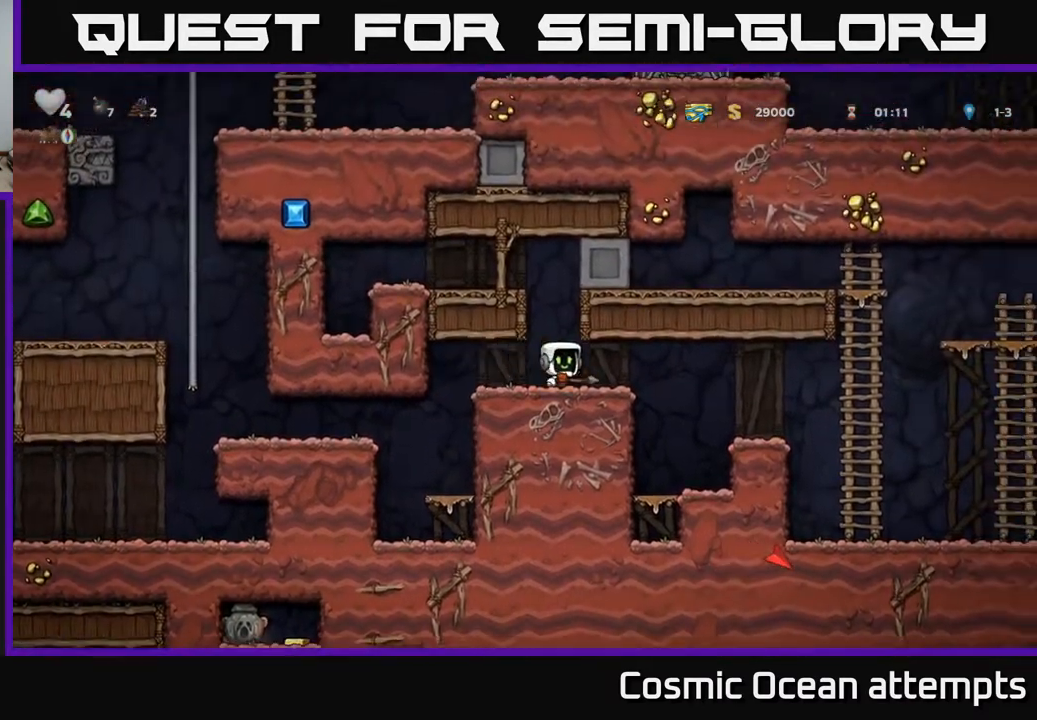
Gameplay with a controller (Xbox layout); each line is a JSON object with the inputs held at the frame after it. "events" lists button and stick changes between this image and that frame as [ms after this image, input, new state], when the widget could be followed in between. Not read: left_stick.
{"buttons": ["A", "DPAD_RIGHT"], "right_stick": "center", "events": [[500, "A", "down"]]}
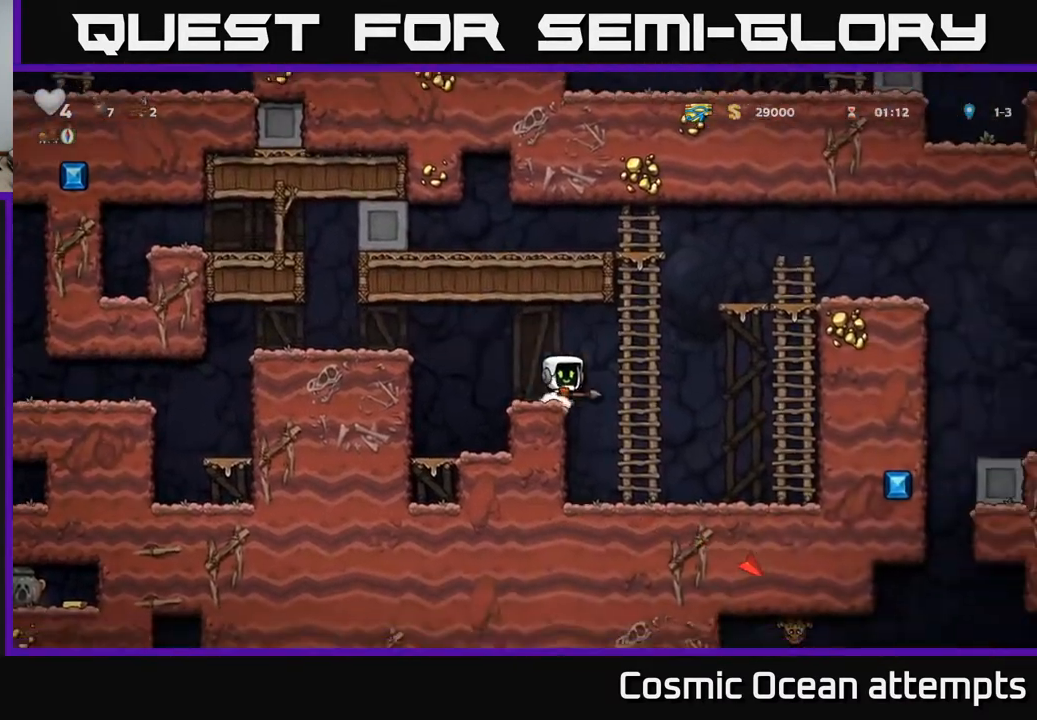
{"buttons": ["DPAD_UP", "DPAD_RIGHT"], "right_stick": "center", "events": [[367, "A", "up"], [467, "DPAD_UP", "down"]]}
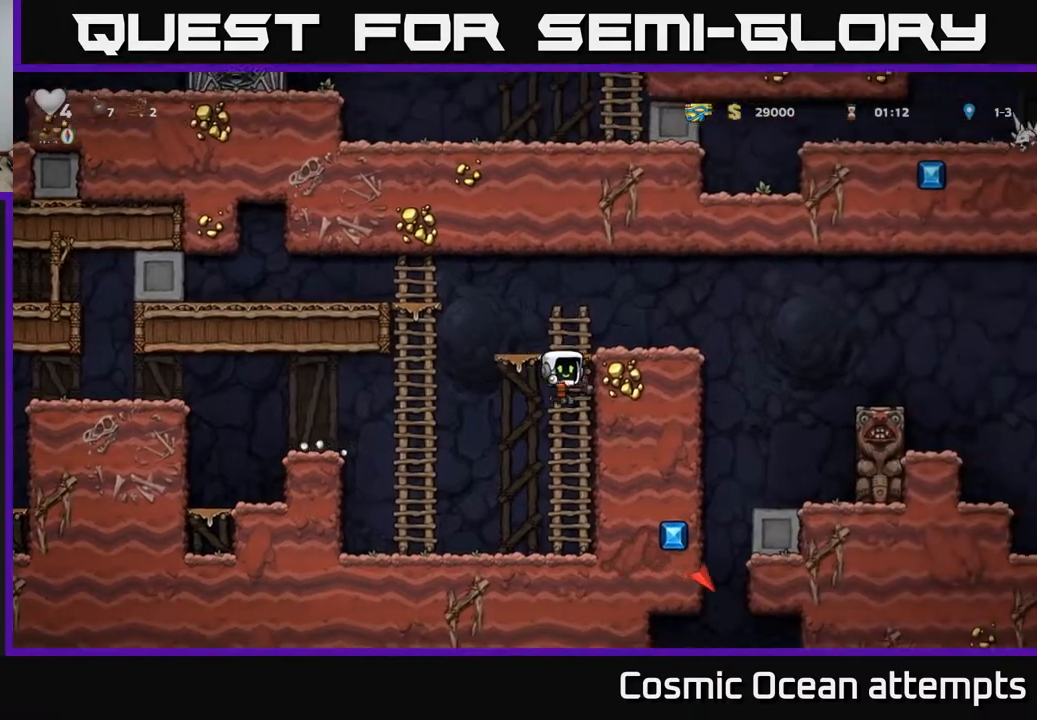
{"buttons": [], "right_stick": "center", "events": [[17, "A", "down"], [83, "DPAD_UP", "up"], [183, "A", "up"], [500, "DPAD_RIGHT", "up"]]}
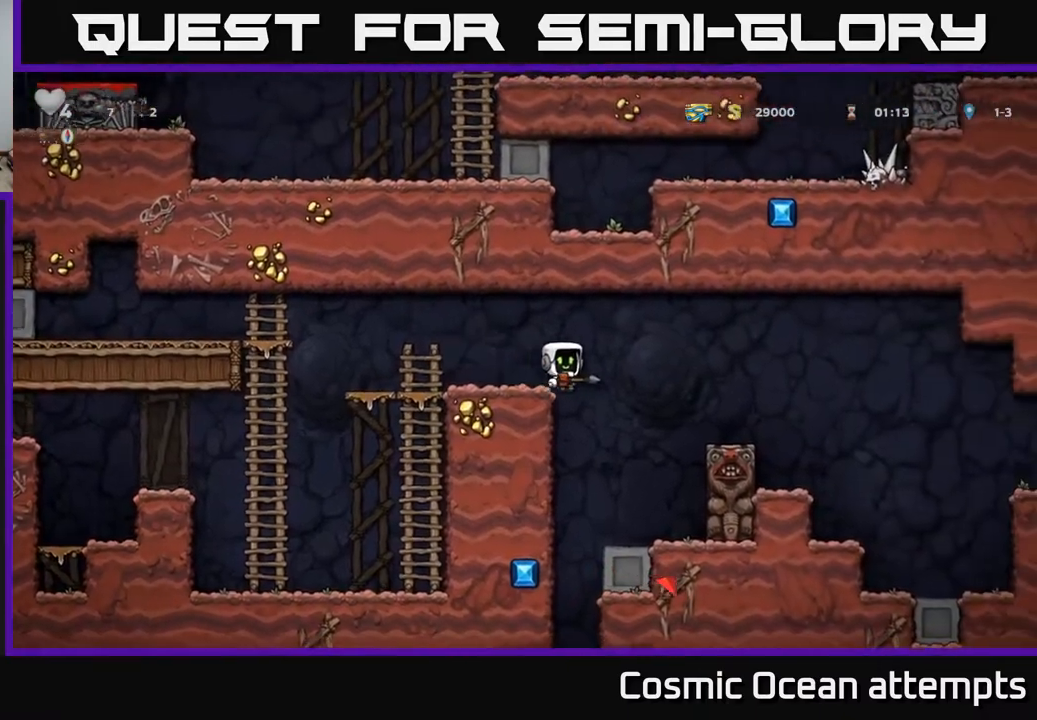
{"buttons": ["DPAD_LEFT"], "right_stick": "center", "events": [[300, "DPAD_RIGHT", "down"], [400, "DPAD_RIGHT", "up"], [450, "DPAD_LEFT", "down"]]}
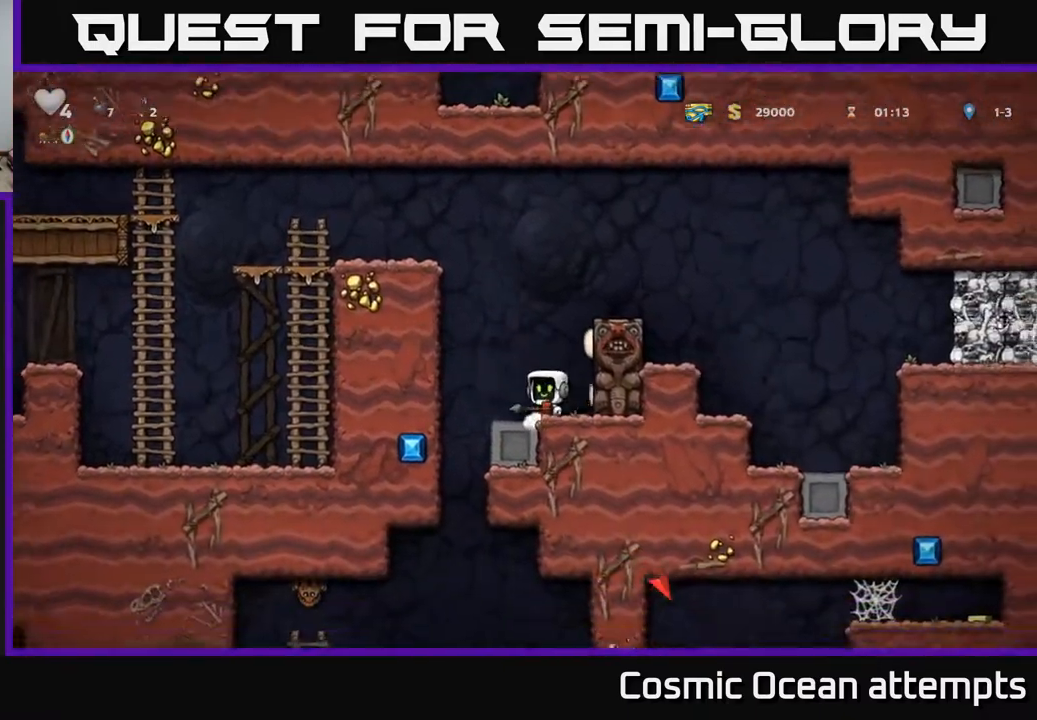
{"buttons": ["DPAD_DOWN"], "right_stick": "center", "events": [[200, "DPAD_LEFT", "up"], [250, "DPAD_RIGHT", "down"], [450, "DPAD_DOWN", "down"], [467, "DPAD_RIGHT", "up"]]}
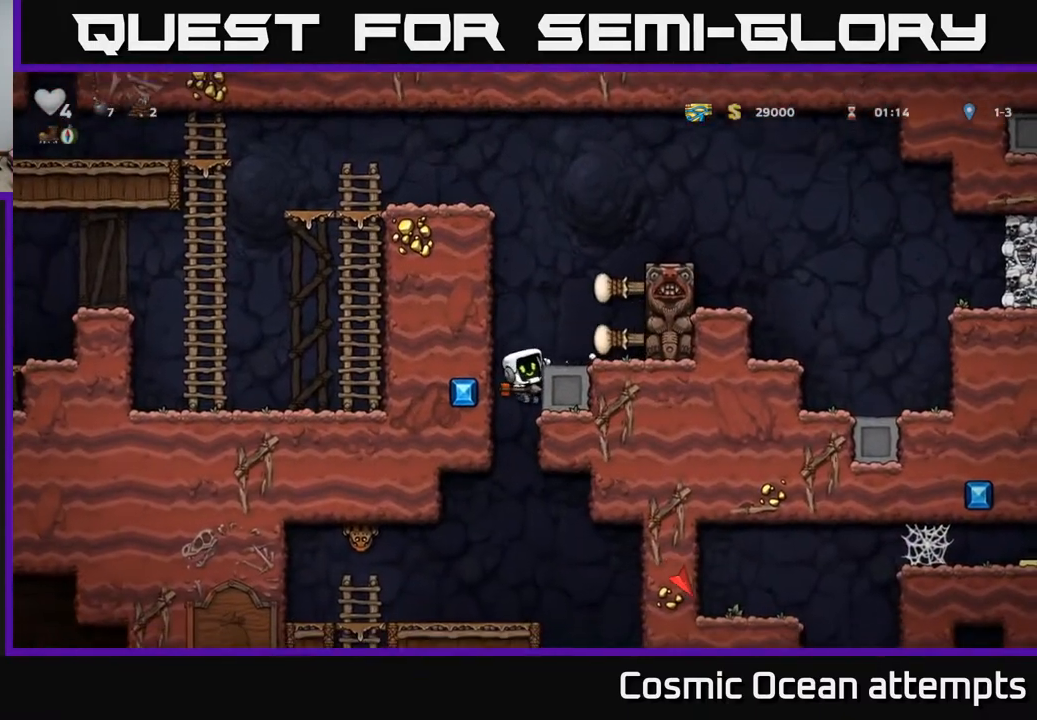
{"buttons": ["DPAD_LEFT"], "right_stick": "center", "events": [[83, "A", "down"], [183, "A", "up"], [200, "DPAD_DOWN", "up"], [500, "DPAD_LEFT", "down"]]}
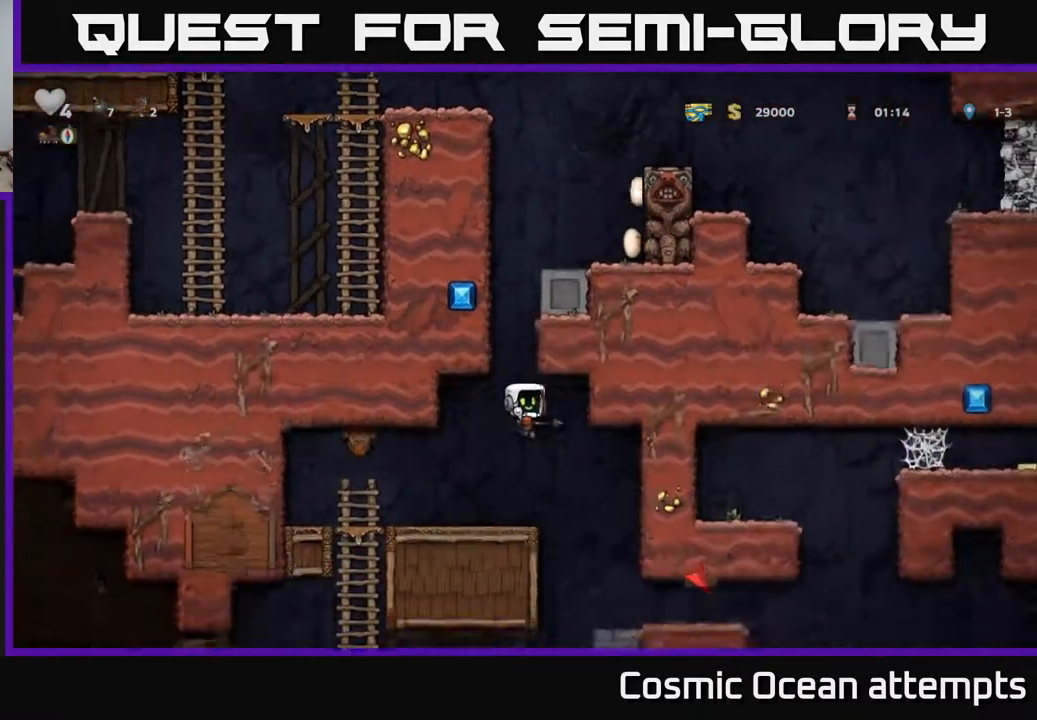
{"buttons": [], "right_stick": "center", "events": [[183, "DPAD_LEFT", "up"], [183, "DPAD_UP", "down"], [233, "X", "down"], [300, "X", "up"], [333, "DPAD_UP", "up"], [350, "DPAD_RIGHT", "down"], [450, "DPAD_RIGHT", "up"]]}
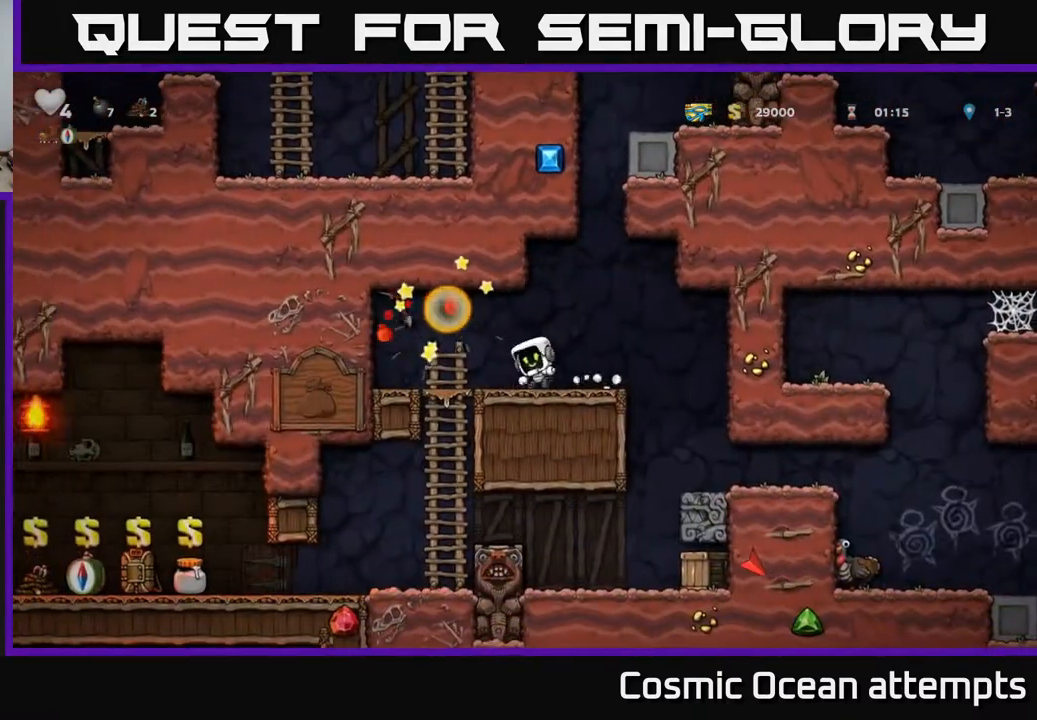
{"buttons": [], "right_stick": "center", "events": []}
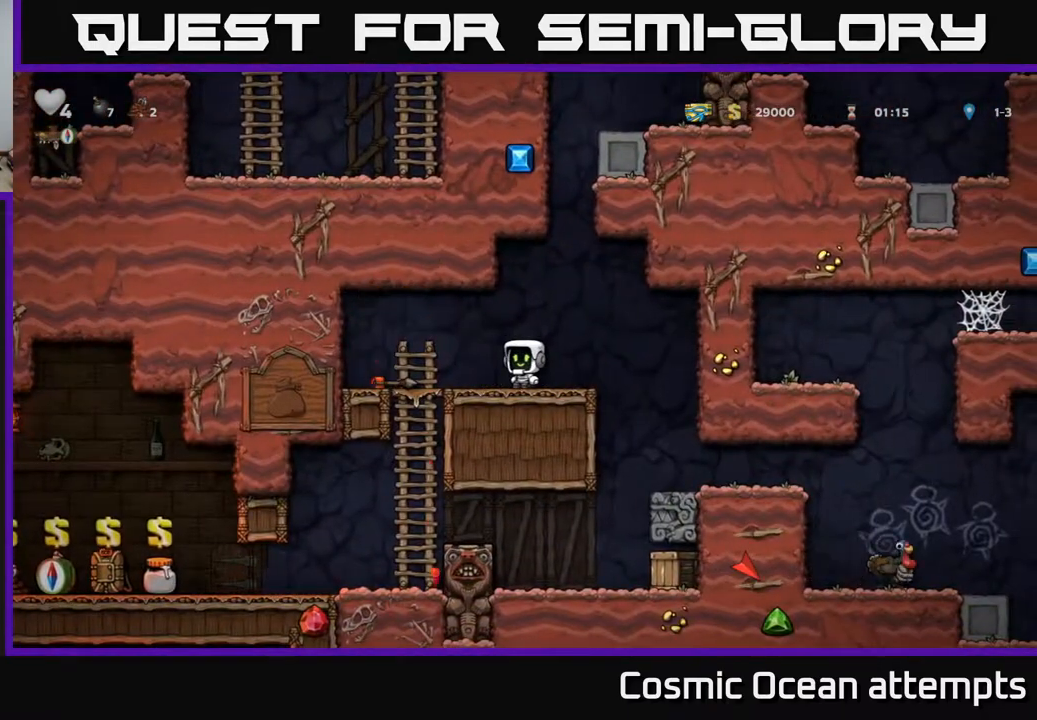
{"buttons": ["DPAD_LEFT"], "right_stick": "center", "events": [[233, "DPAD_LEFT", "down"]]}
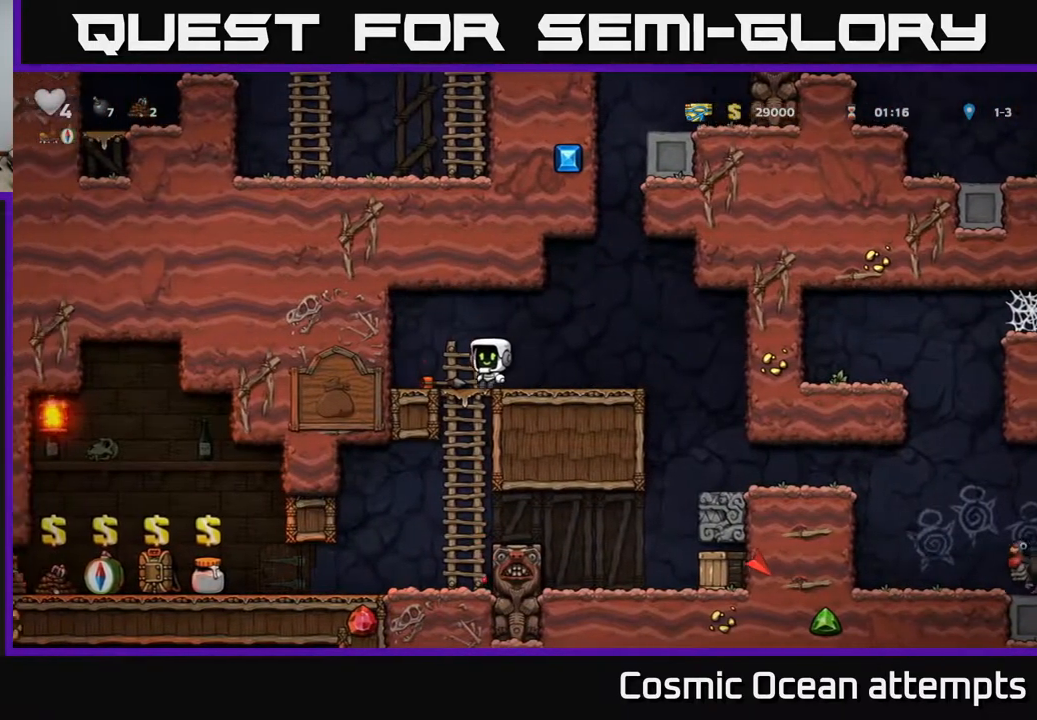
{"buttons": [], "right_stick": "center", "events": [[100, "DPAD_LEFT", "up"], [400, "DPAD_RIGHT", "down"], [433, "DPAD_RIGHT", "up"]]}
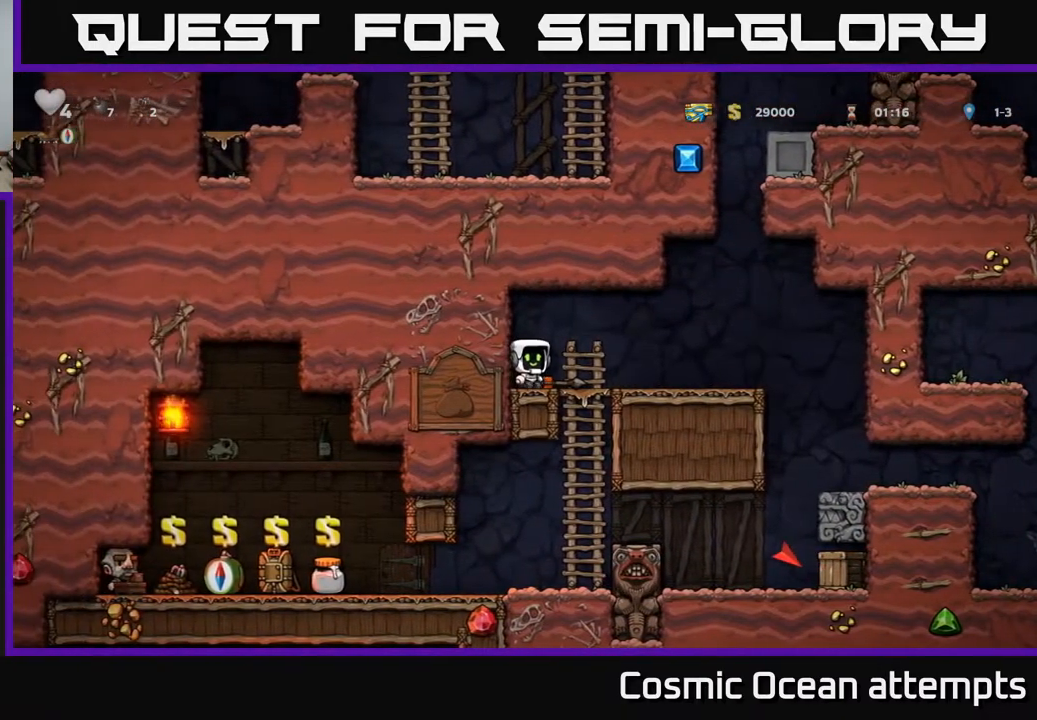
{"buttons": [], "right_stick": "center", "events": [[317, "DPAD_RIGHT", "down"], [383, "DPAD_RIGHT", "up"]]}
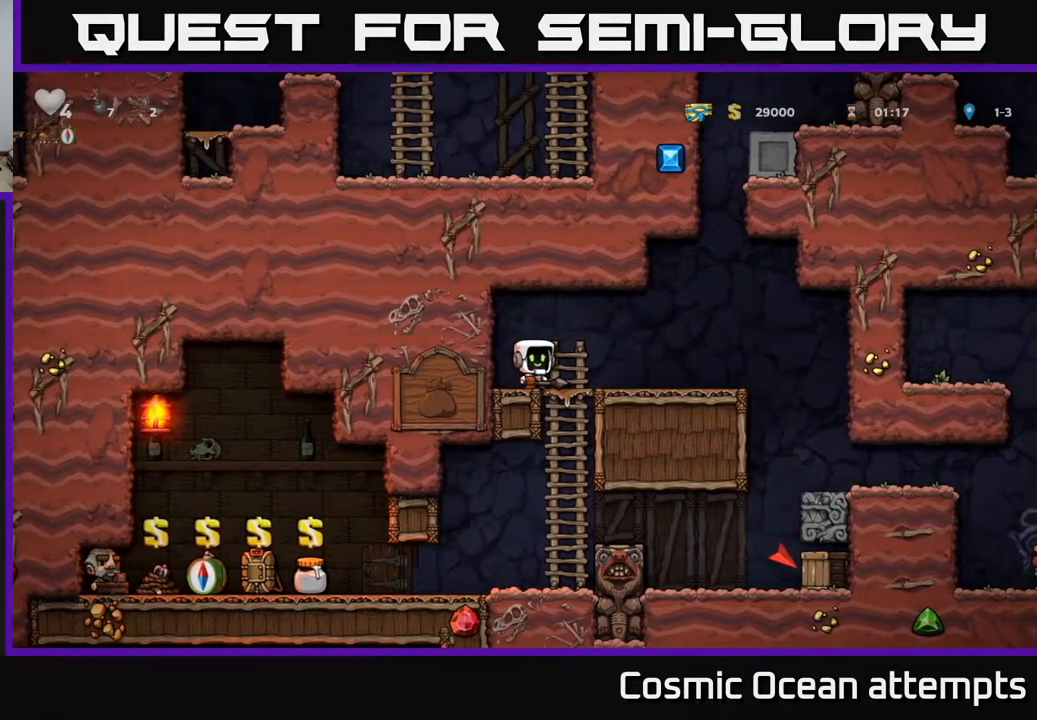
{"buttons": ["DPAD_DOWN"], "right_stick": "center", "events": [[117, "DPAD_DOWN", "down"], [317, "X", "down"], [450, "X", "up"]]}
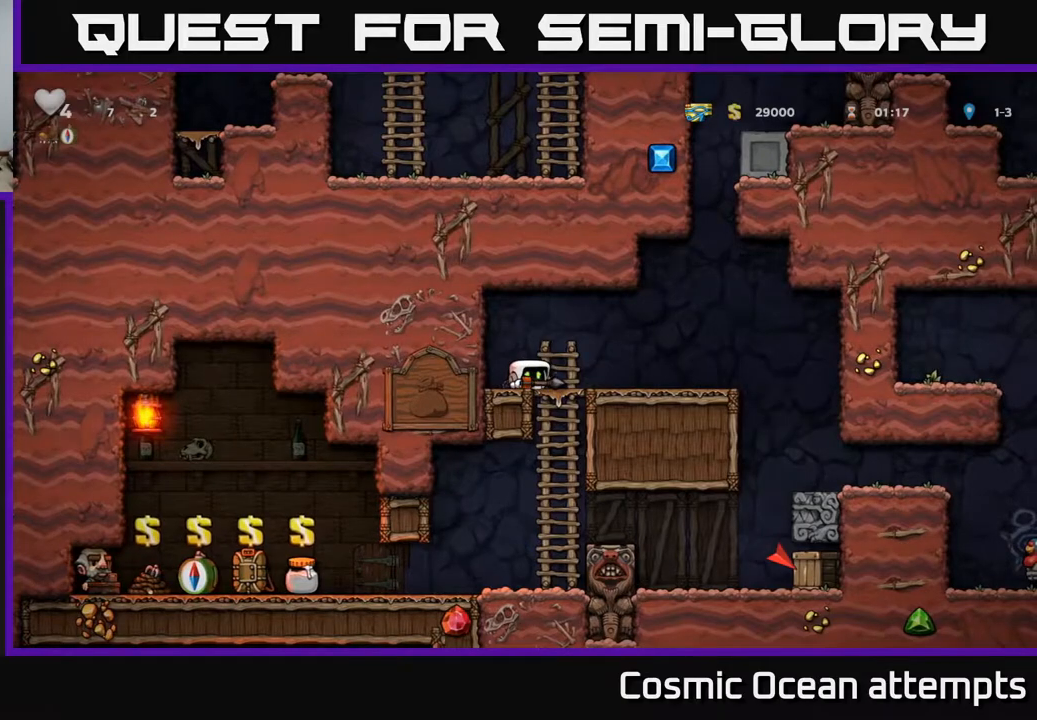
{"buttons": ["DPAD_RIGHT"], "right_stick": "center", "events": [[17, "DPAD_DOWN", "up"], [183, "DPAD_RIGHT", "down"]]}
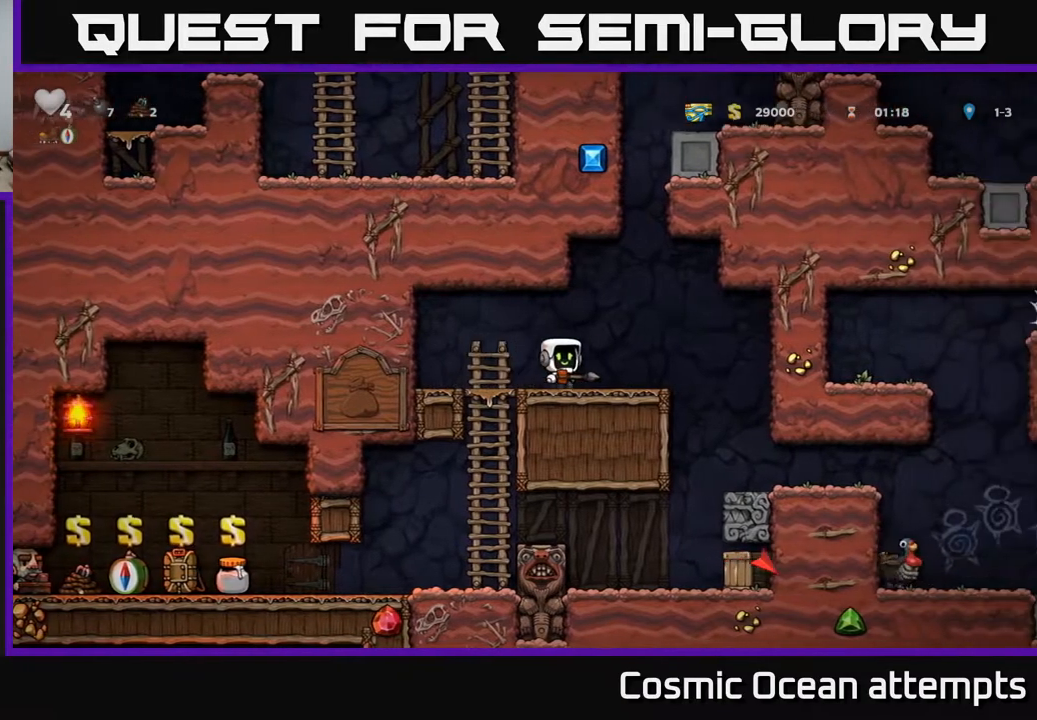
{"buttons": [], "right_stick": "center", "events": [[367, "DPAD_RIGHT", "up"]]}
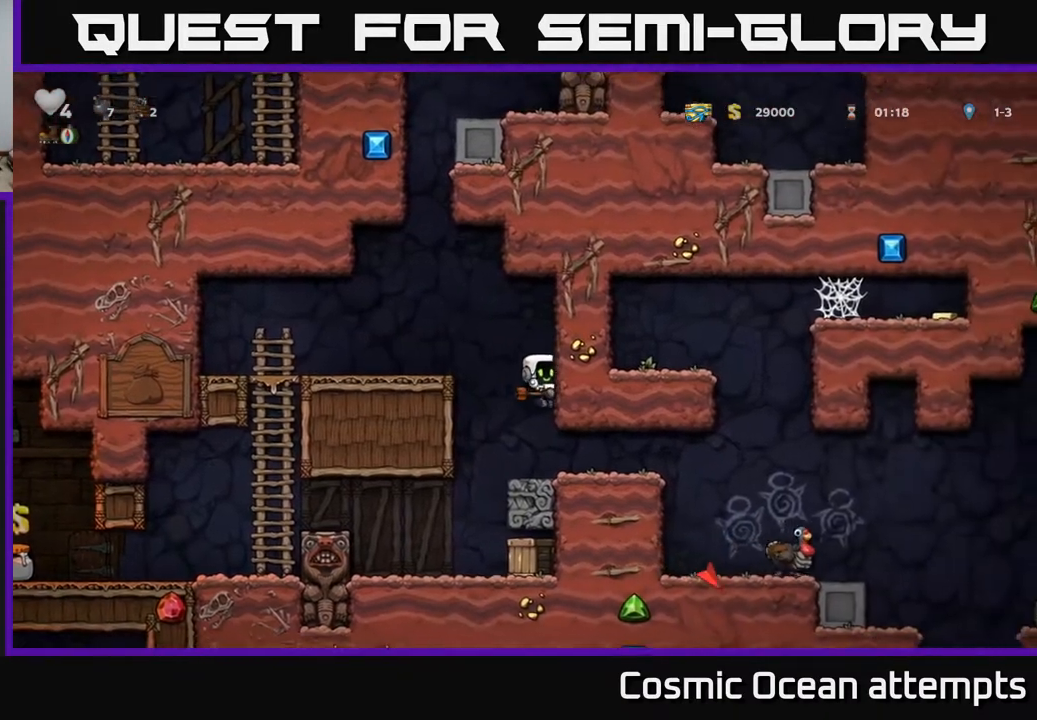
{"buttons": ["X", "DPAD_DOWN"], "right_stick": "center", "events": [[183, "DPAD_LEFT", "down"], [233, "DPAD_LEFT", "up"], [400, "DPAD_DOWN", "down"], [483, "X", "down"]]}
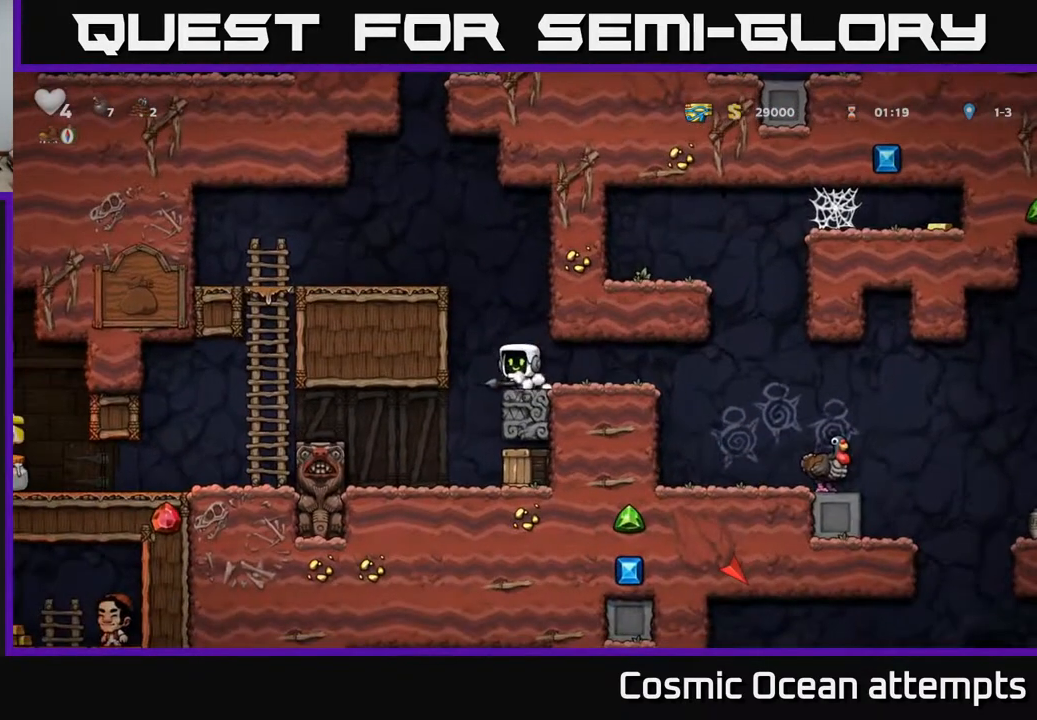
{"buttons": [], "right_stick": "center", "events": [[17, "DPAD_DOWN", "up"], [67, "X", "up"]]}
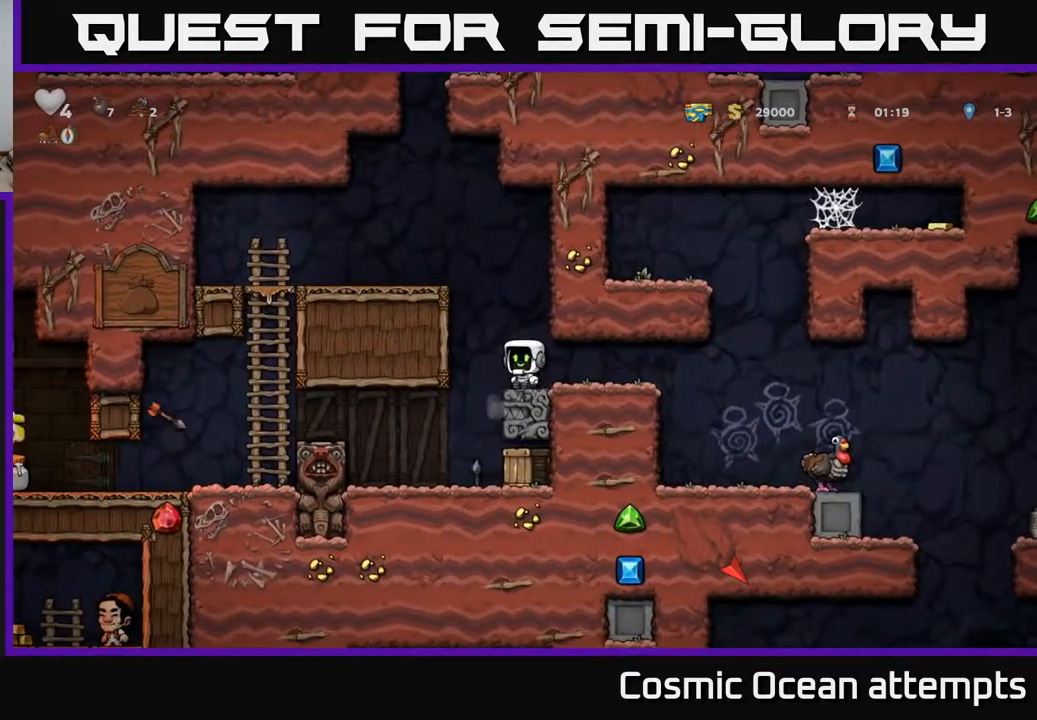
{"buttons": ["X", "DPAD_RIGHT"], "right_stick": "center", "events": [[183, "DPAD_LEFT", "down"], [317, "DPAD_LEFT", "up"], [433, "DPAD_RIGHT", "down"], [467, "X", "down"]]}
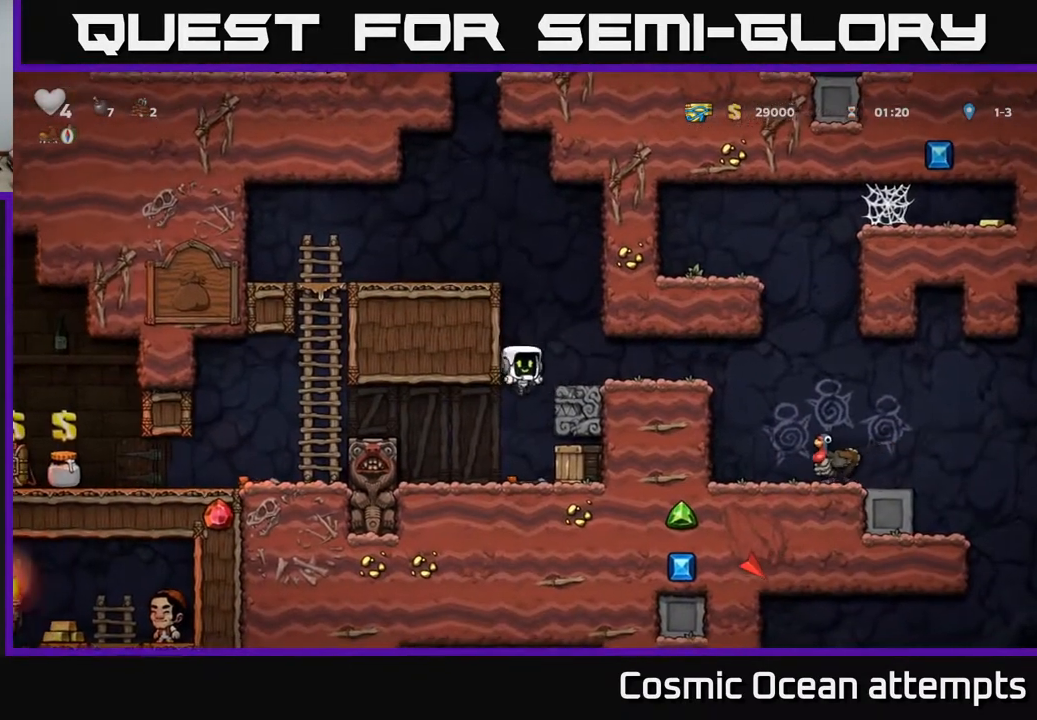
{"buttons": [], "right_stick": "center", "events": [[33, "DPAD_RIGHT", "up"], [50, "X", "up"]]}
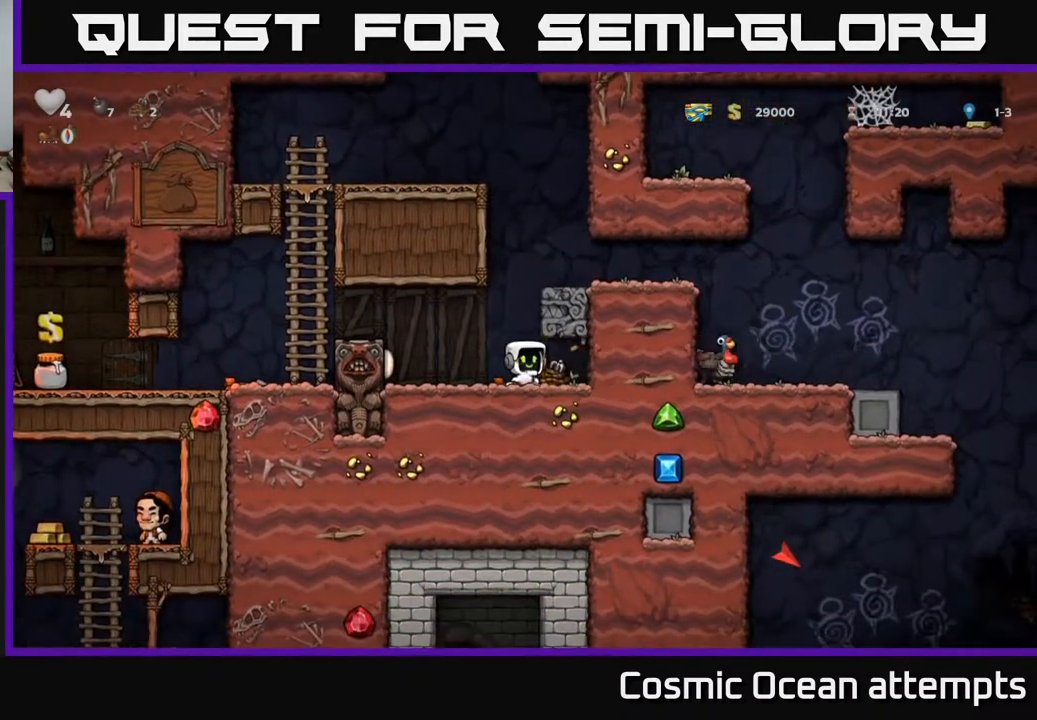
{"buttons": ["DPAD_LEFT"], "right_stick": "center", "events": [[17, "DPAD_RIGHT", "down"], [150, "DPAD_RIGHT", "up"], [450, "DPAD_LEFT", "down"]]}
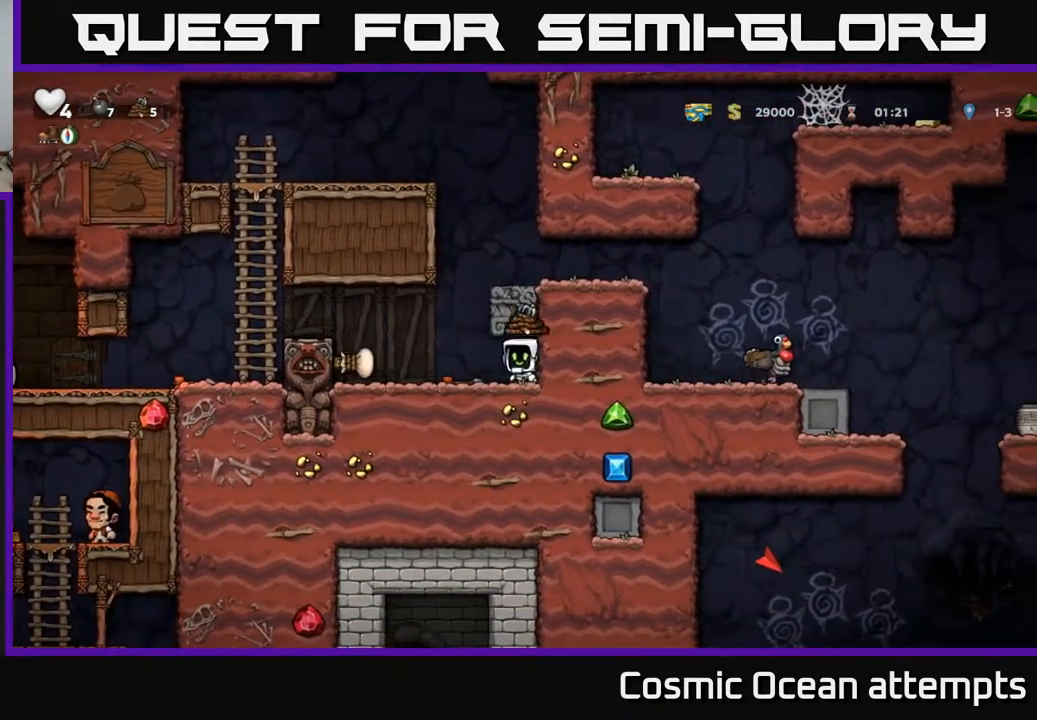
{"buttons": ["DPAD_LEFT"], "right_stick": "center", "events": [[233, "A", "down"], [417, "A", "up"]]}
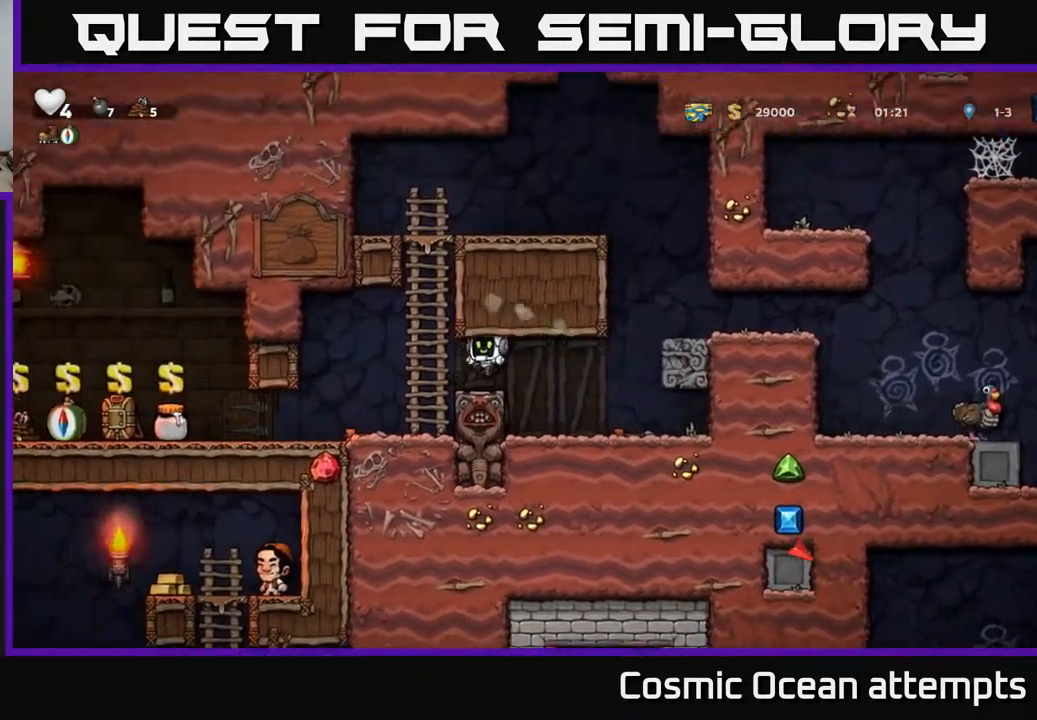
{"buttons": ["DPAD_LEFT"], "right_stick": "center", "events": []}
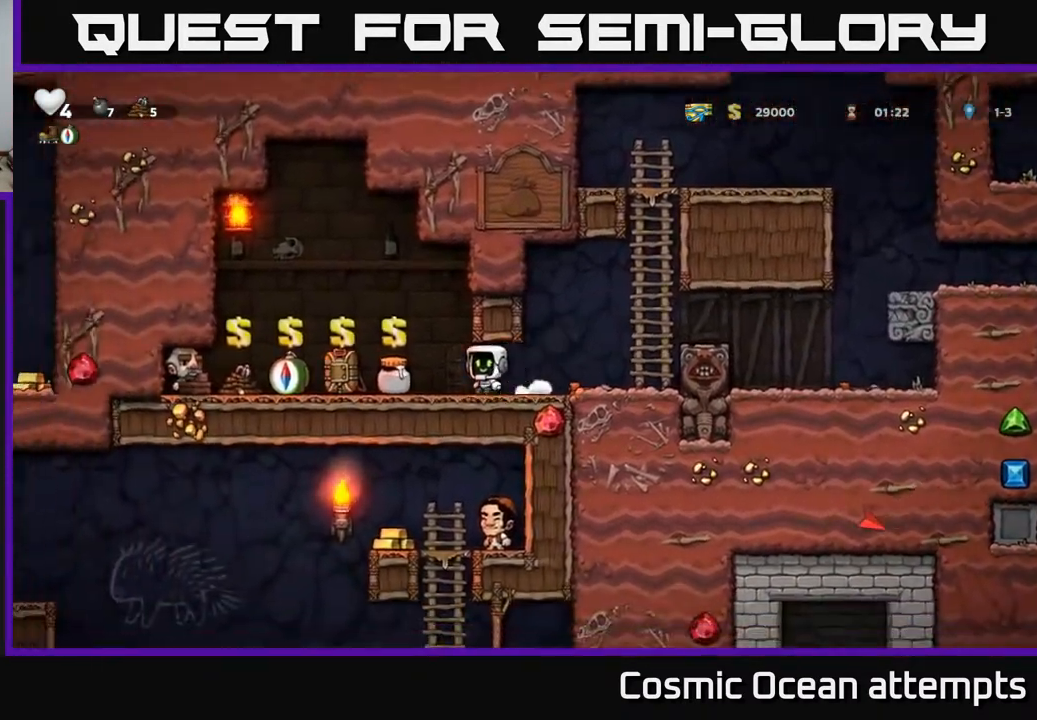
{"buttons": ["DPAD_RIGHT"], "right_stick": "center", "events": [[67, "DPAD_LEFT", "up"], [350, "L2", "down"], [450, "L2", "up"], [500, "DPAD_RIGHT", "down"]]}
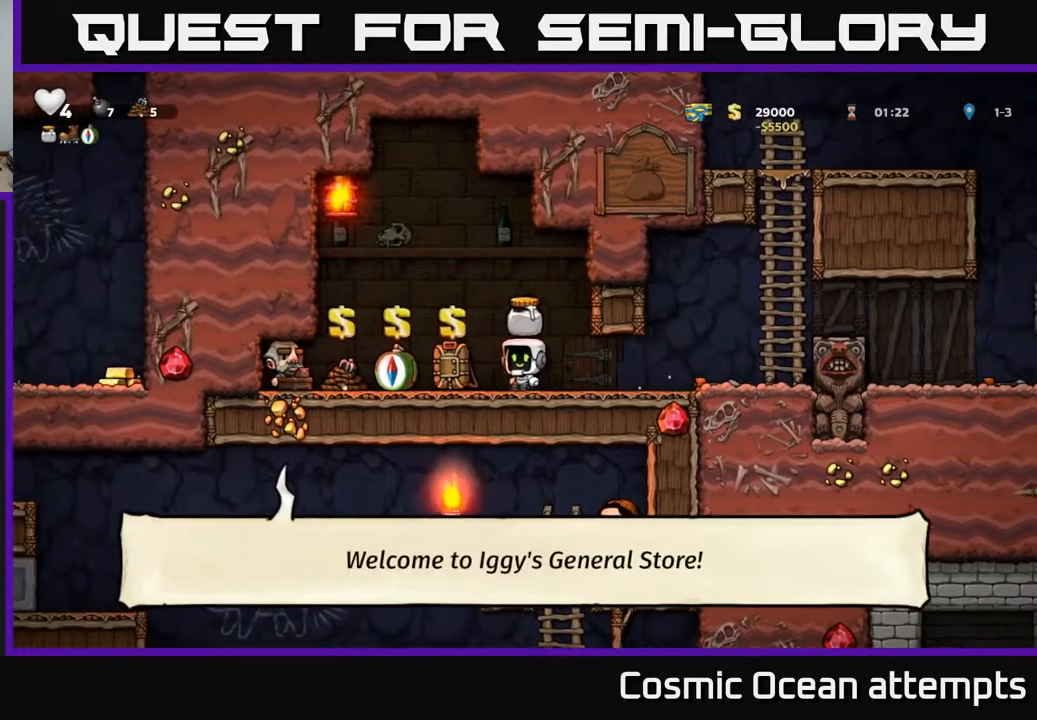
{"buttons": ["A", "DPAD_RIGHT"], "right_stick": "center", "events": [[417, "A", "down"]]}
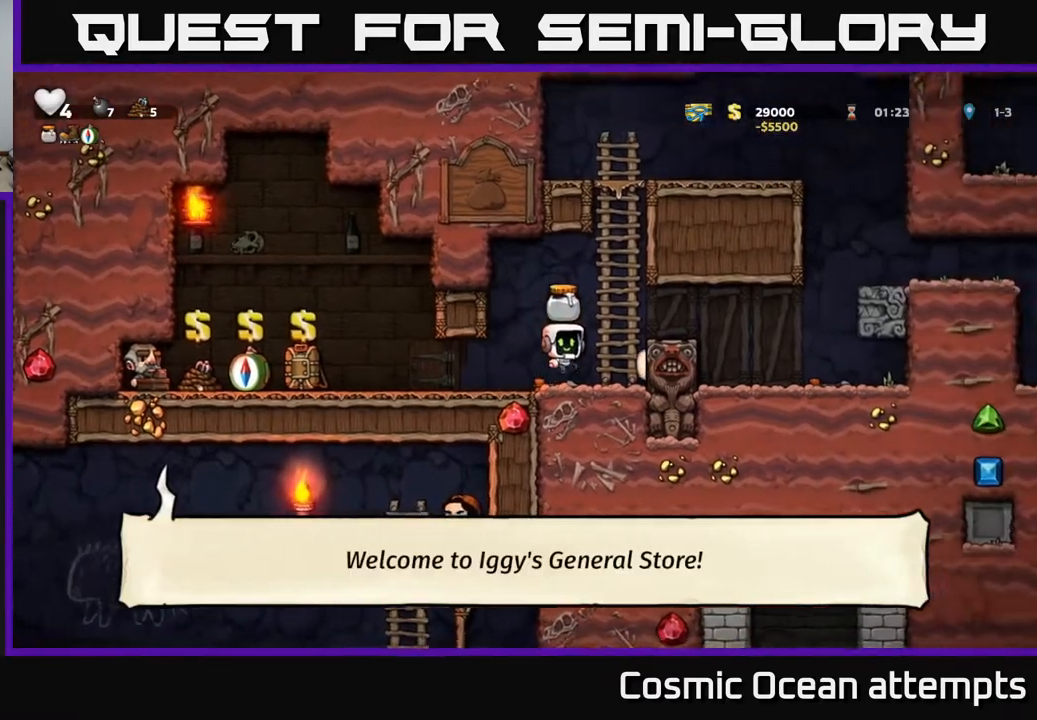
{"buttons": ["DPAD_RIGHT"], "right_stick": "center", "events": [[17, "A", "up"]]}
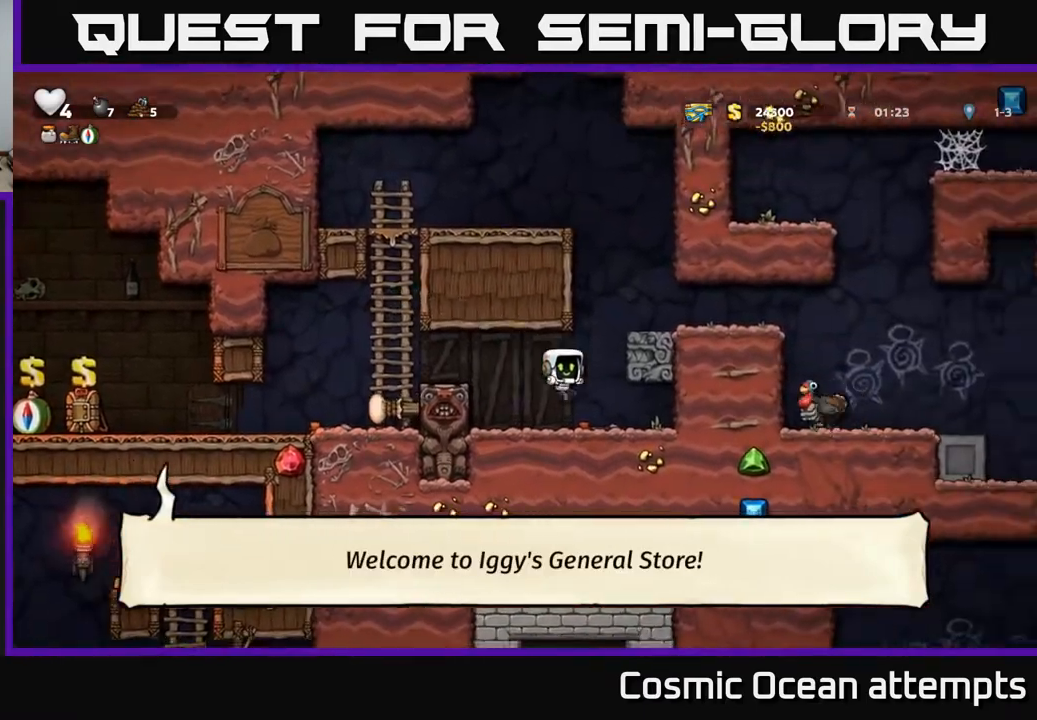
{"buttons": ["A", "DPAD_RIGHT"], "right_stick": "center", "events": [[17, "DPAD_RIGHT", "up"], [233, "DPAD_LEFT", "down"], [367, "DPAD_LEFT", "up"], [383, "A", "down"], [400, "DPAD_RIGHT", "down"]]}
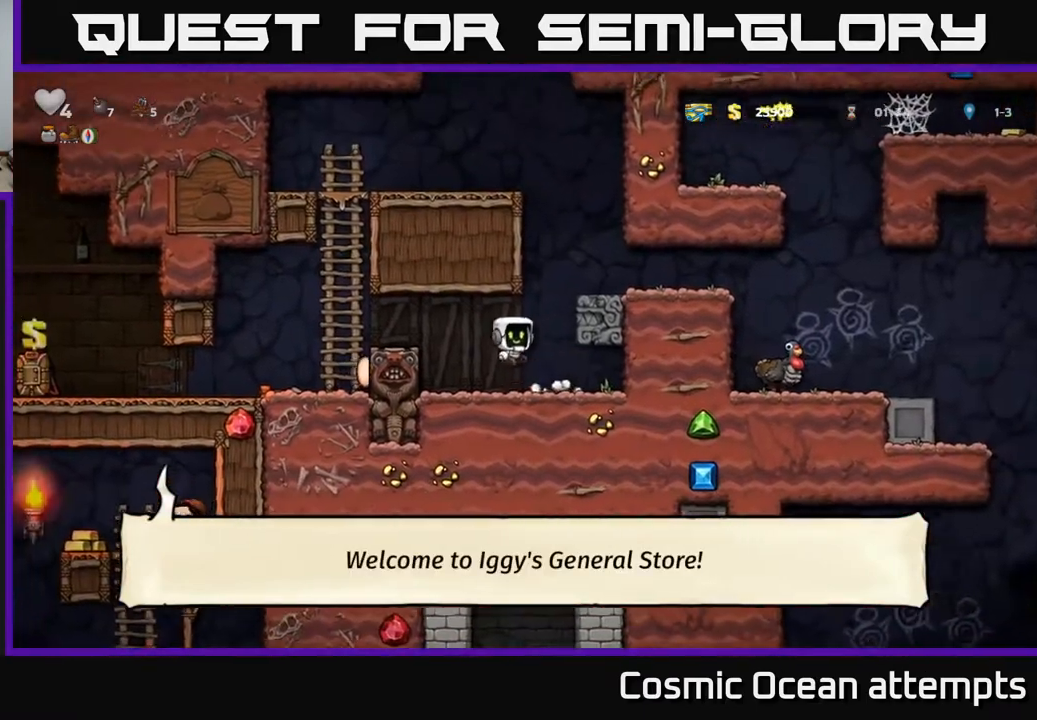
{"buttons": ["DPAD_RIGHT"], "right_stick": "center", "events": [[83, "A", "up"], [233, "A", "down"], [333, "A", "up"]]}
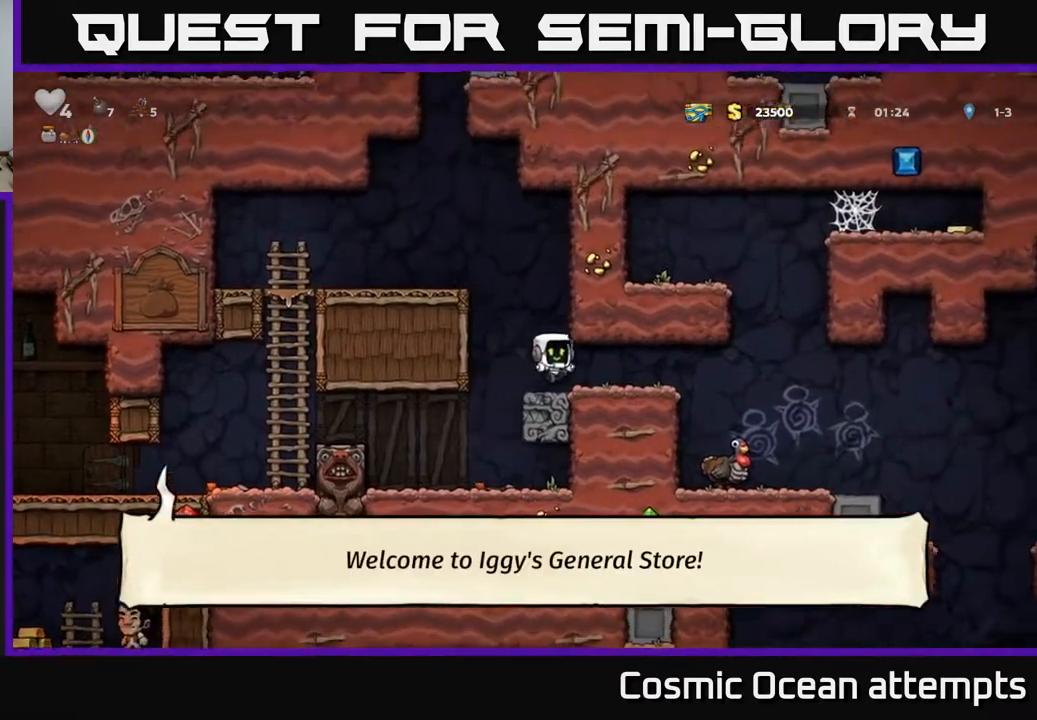
{"buttons": [], "right_stick": "center", "events": [[383, "DPAD_RIGHT", "up"]]}
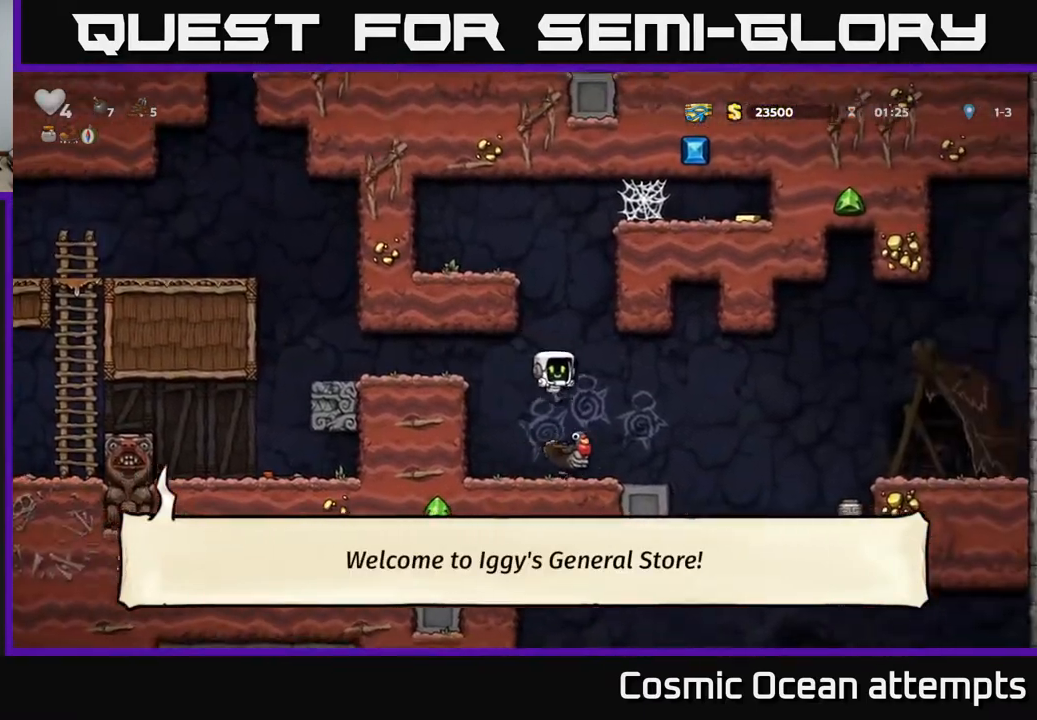
{"buttons": ["A"], "right_stick": "center", "events": [[500, "A", "down"]]}
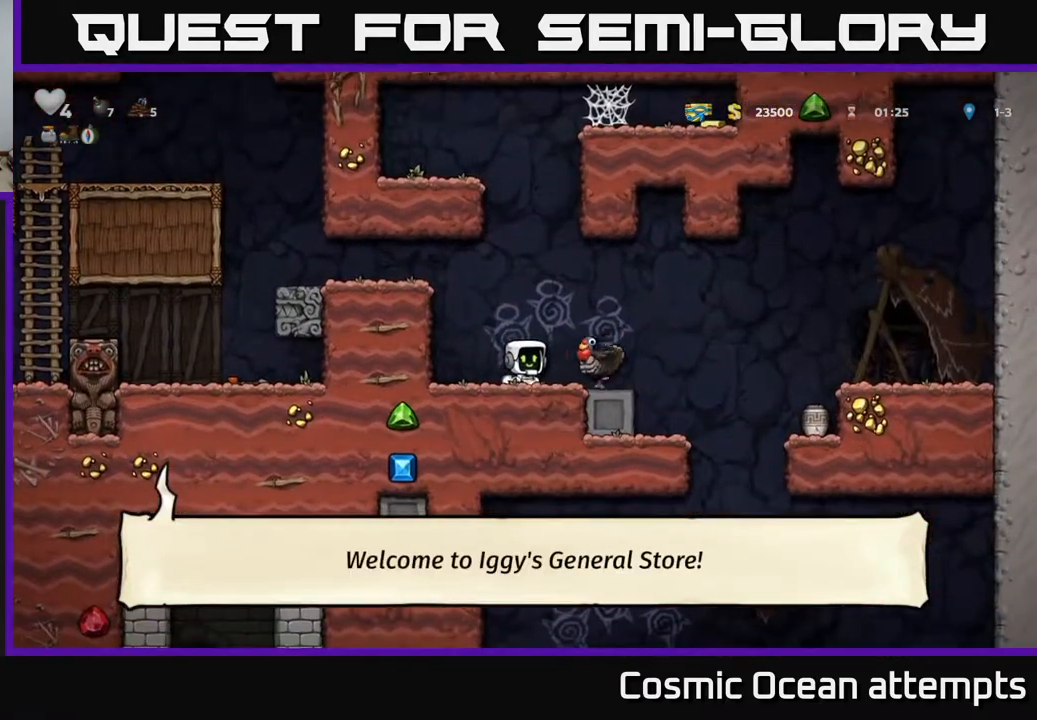
{"buttons": [], "right_stick": "center", "events": [[133, "A", "up"]]}